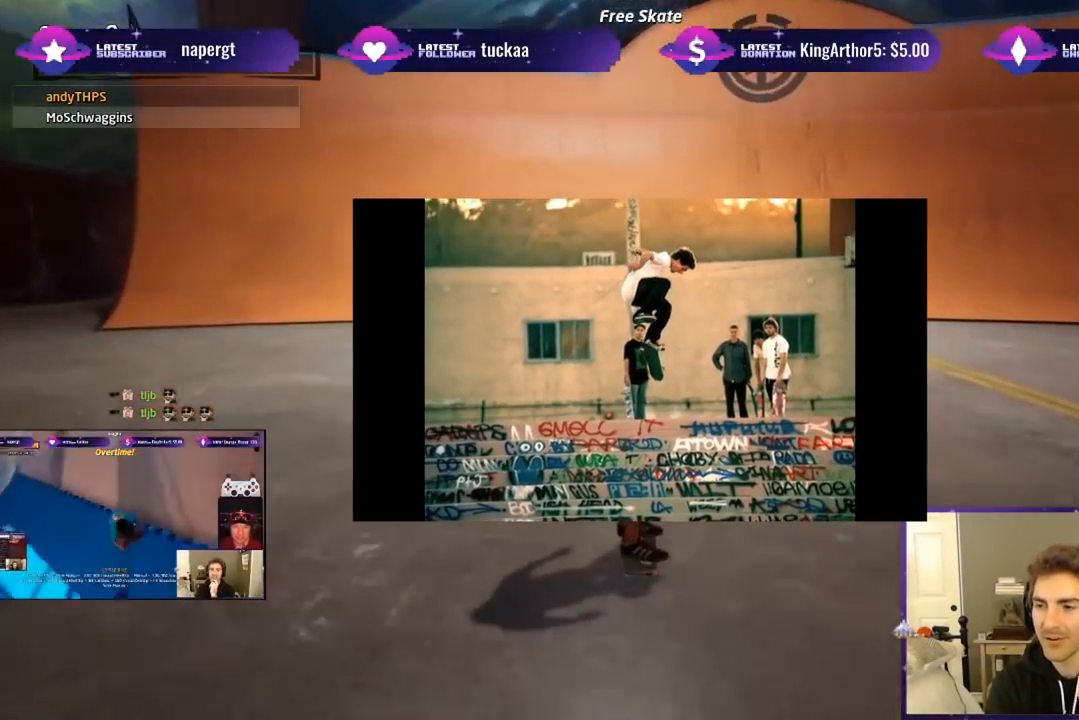
Gameplay with a controller (PlayStation layout); each line is a JSON object with the inputs held at the frame after it. "events" lists button and stick changes between this image and that frame as [ms after this image, input, new state], when the widget could be followed in between. Not read: left_stick.
{"buttons": [], "right_stick": "center", "events": [[417, "right_stick", "left"], [483, "right_stick", "center"]]}
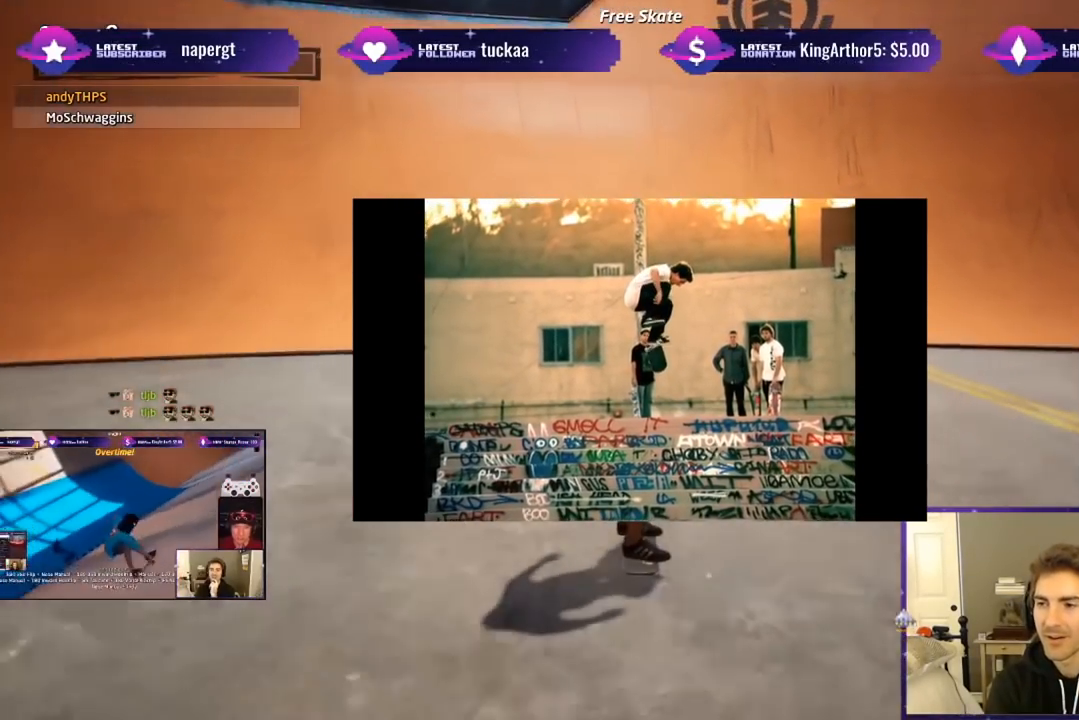
{"buttons": [], "right_stick": "center", "events": []}
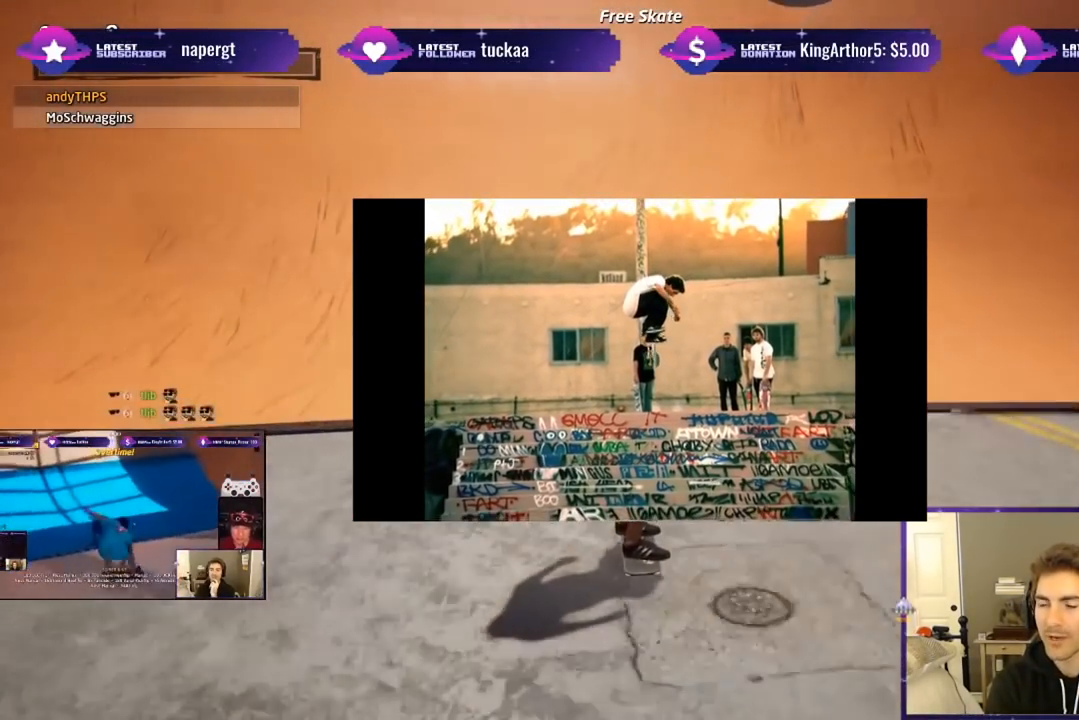
{"buttons": [], "right_stick": "center", "events": []}
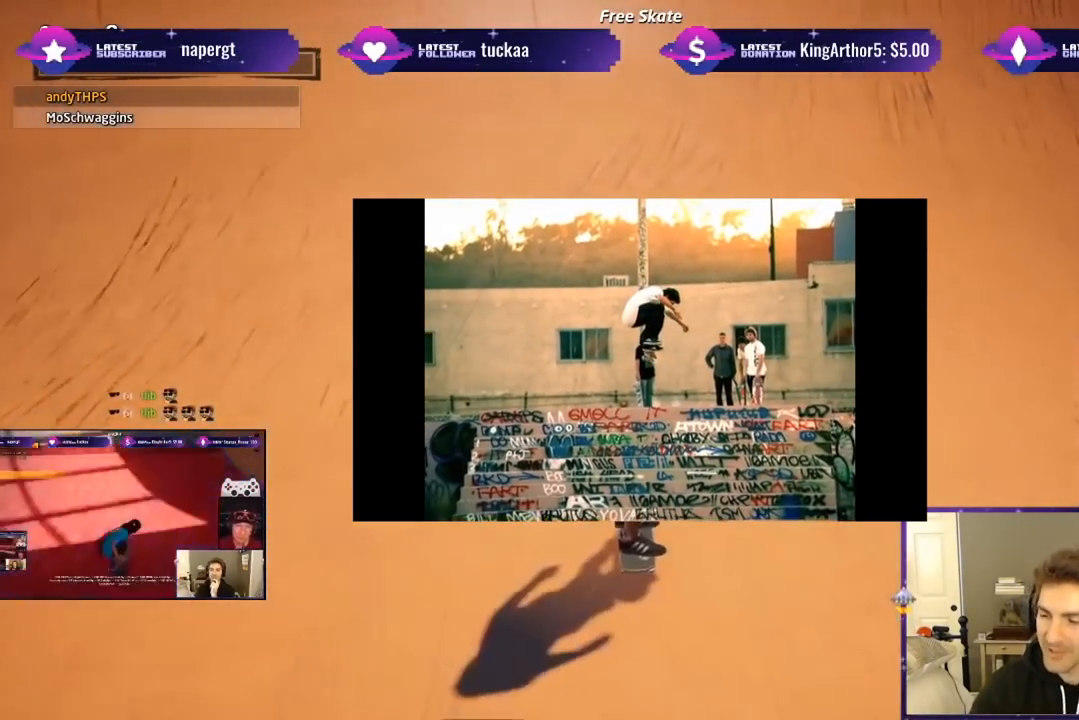
{"buttons": ["DPAD_LEFT"], "right_stick": "center", "events": [[150, "DPAD_DOWN", "down"], [183, "DPAD_LEFT", "down"], [283, "DPAD_LEFT", "up"], [400, "DPAD_DOWN", "up"], [417, "DPAD_LEFT", "down"]]}
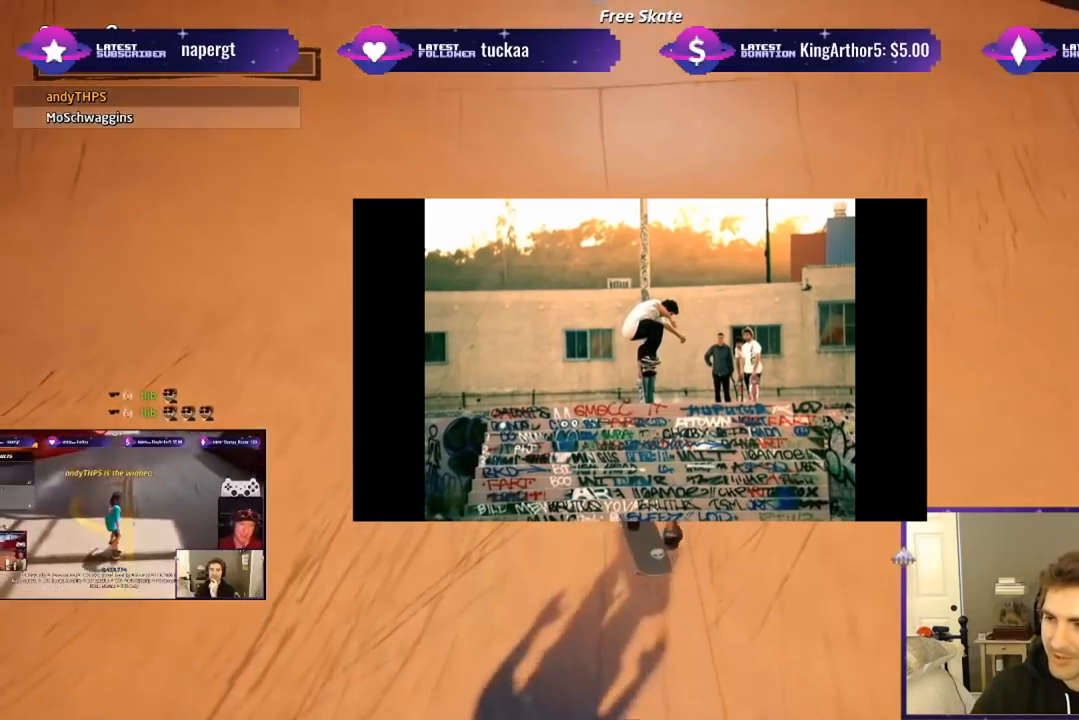
{"buttons": ["DPAD_DOWN", "DPAD_LEFT"], "right_stick": "down-right", "events": [[33, "DPAD_DOWN", "down"], [367, "right_stick", "down-right"]]}
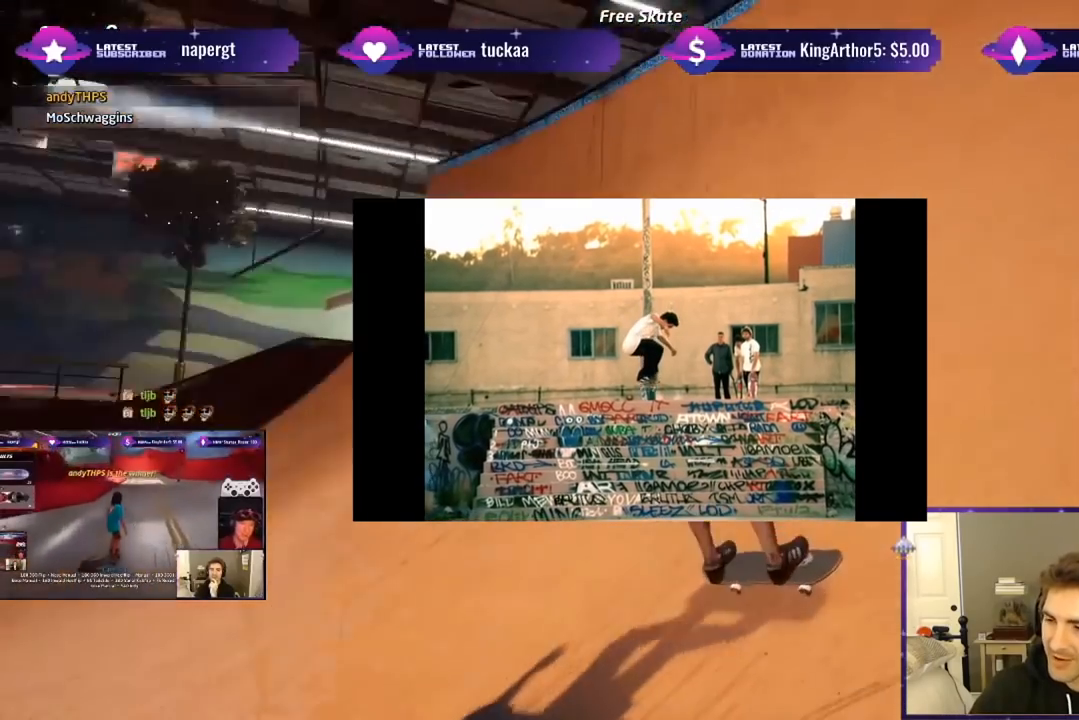
{"buttons": ["CROSS", "DPAD_LEFT"], "right_stick": "center", "events": [[83, "right_stick", "center"], [150, "DPAD_DOWN", "up"], [233, "CROSS", "down"], [250, "DPAD_LEFT", "up"], [400, "DPAD_LEFT", "down"]]}
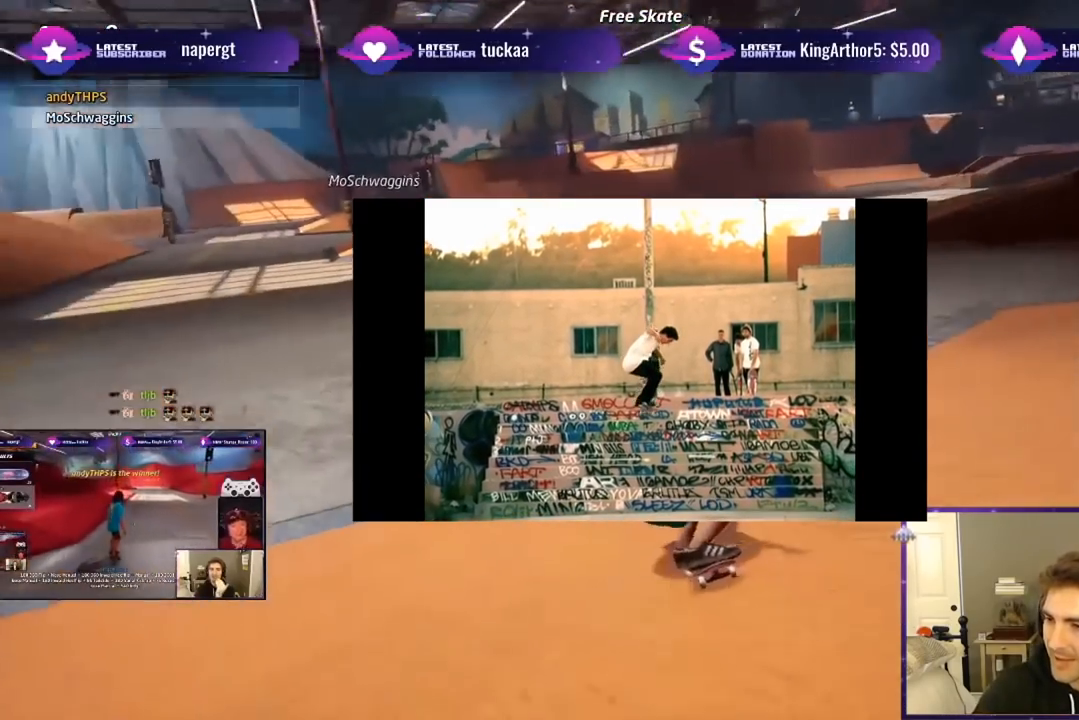
{"buttons": ["SQUARE", "L1", "DPAD_DOWN"], "right_stick": "center", "events": [[50, "DPAD_LEFT", "up"], [233, "DPAD_DOWN", "down"], [233, "DPAD_RIGHT", "down"], [267, "SQUARE", "down"], [283, "CROSS", "up"], [300, "L1", "down"], [350, "SQUARE", "up"], [417, "SQUARE", "down"], [483, "DPAD_RIGHT", "up"]]}
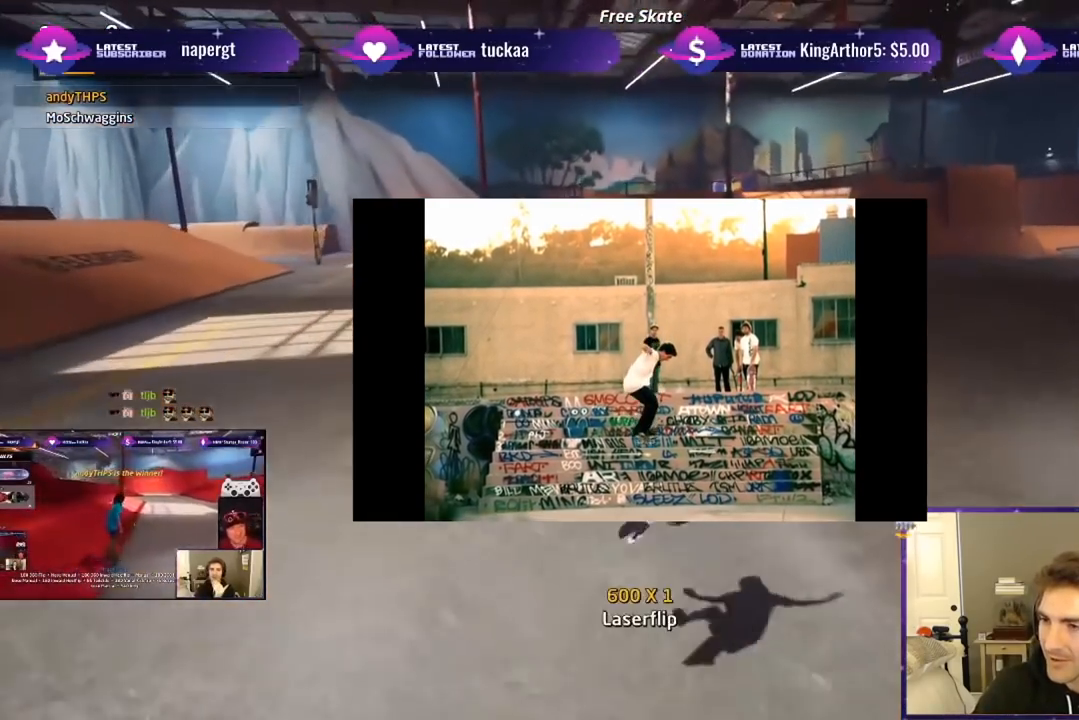
{"buttons": ["CROSS", "DPAD_DOWN", "DPAD_LEFT"], "right_stick": "center", "events": [[67, "DPAD_DOWN", "up"], [150, "DPAD_DOWN", "down"], [150, "SQUARE", "up"], [167, "CROSS", "down"], [200, "L1", "up"], [250, "DPAD_DOWN", "up"], [317, "DPAD_UP", "down"], [450, "DPAD_LEFT", "down"], [467, "DPAD_UP", "up"], [500, "DPAD_DOWN", "down"]]}
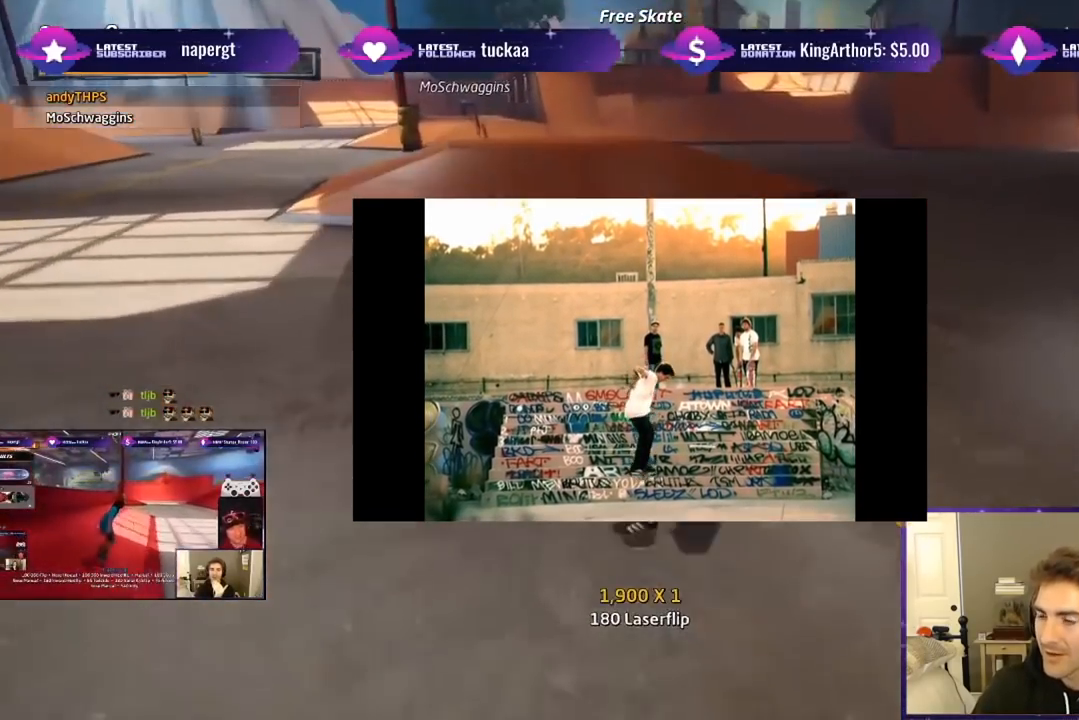
{"buttons": ["SQUARE", "L1", "DPAD_LEFT"], "right_stick": "center", "events": [[183, "L1", "down"], [250, "SQUARE", "down"], [267, "CROSS", "up"], [367, "SQUARE", "up"], [400, "SQUARE", "down"], [483, "DPAD_DOWN", "up"]]}
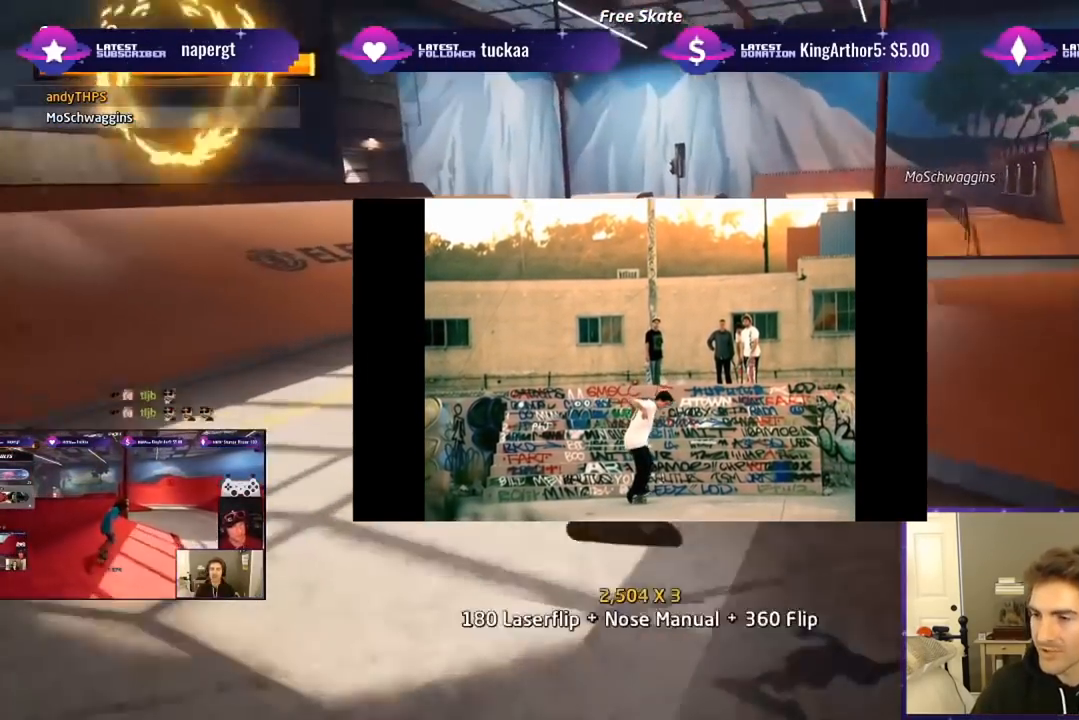
{"buttons": ["DPAD_DOWN"], "right_stick": "center"}
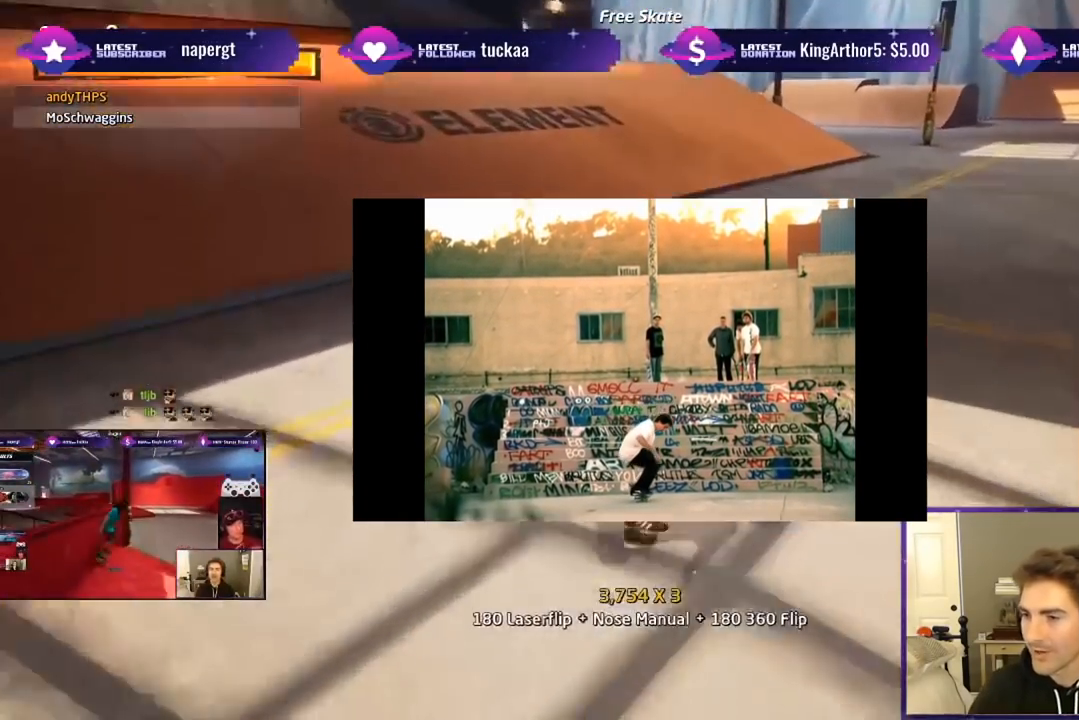
{"buttons": ["DPAD_DOWN"], "right_stick": "center", "events": []}
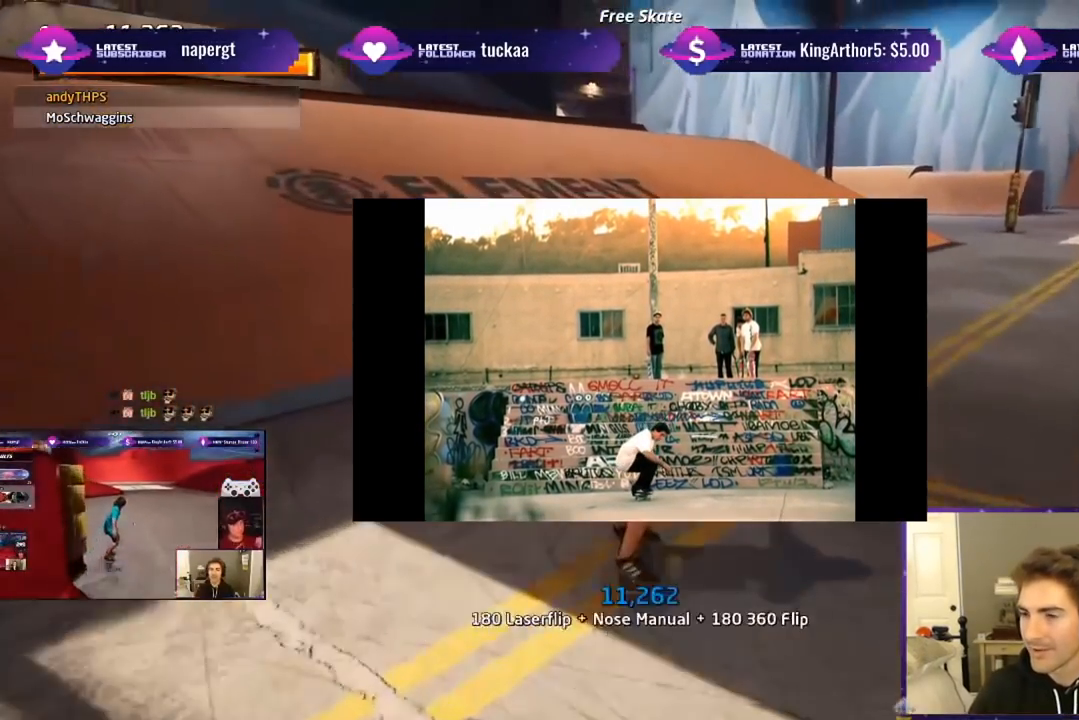
{"buttons": ["DPAD_DOWN", "DPAD_RIGHT"], "right_stick": "center", "events": [[250, "DPAD_RIGHT", "down"]]}
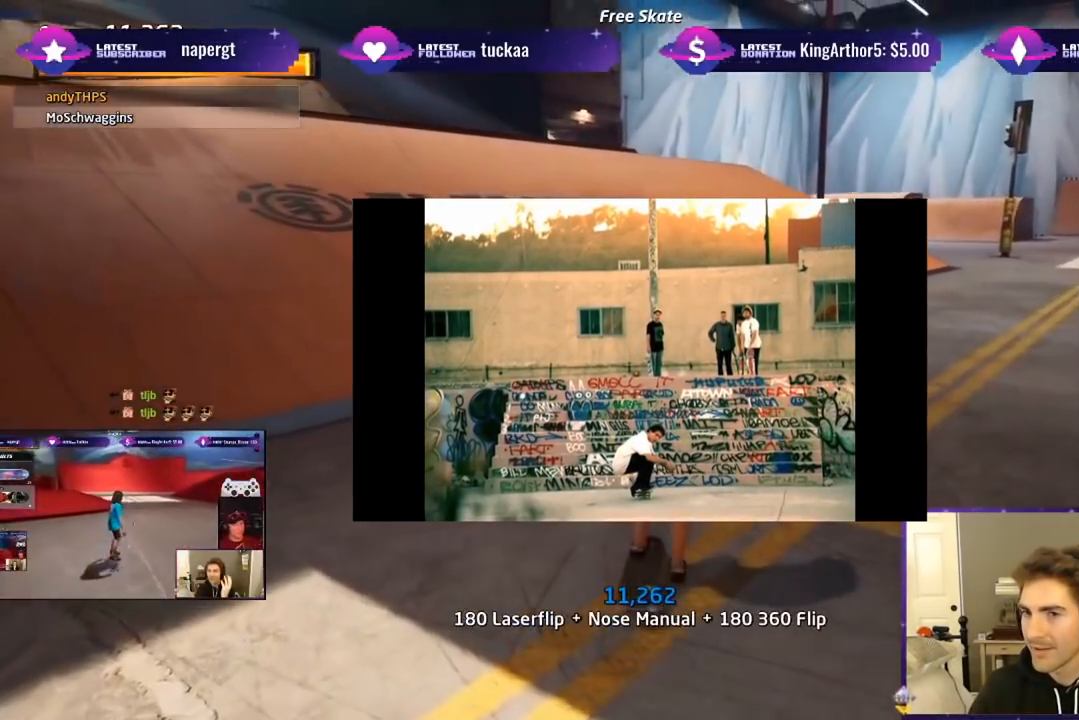
{"buttons": ["DPAD_DOWN"], "right_stick": "center", "events": [[83, "DPAD_RIGHT", "up"]]}
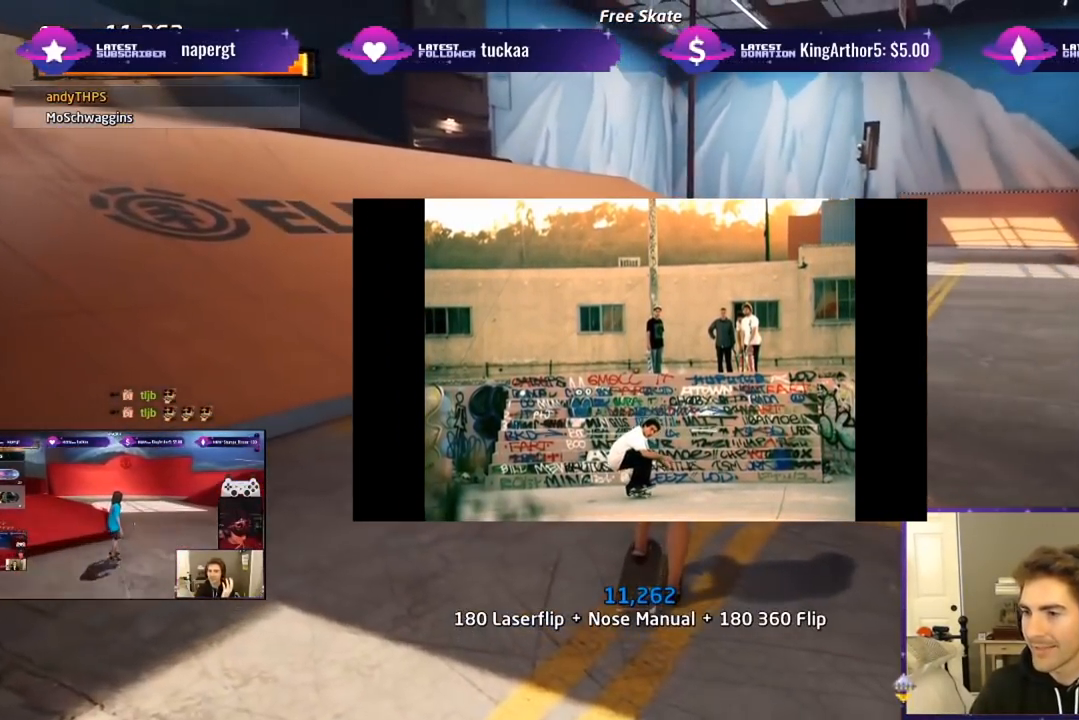
{"buttons": ["DPAD_DOWN"], "right_stick": "center", "events": []}
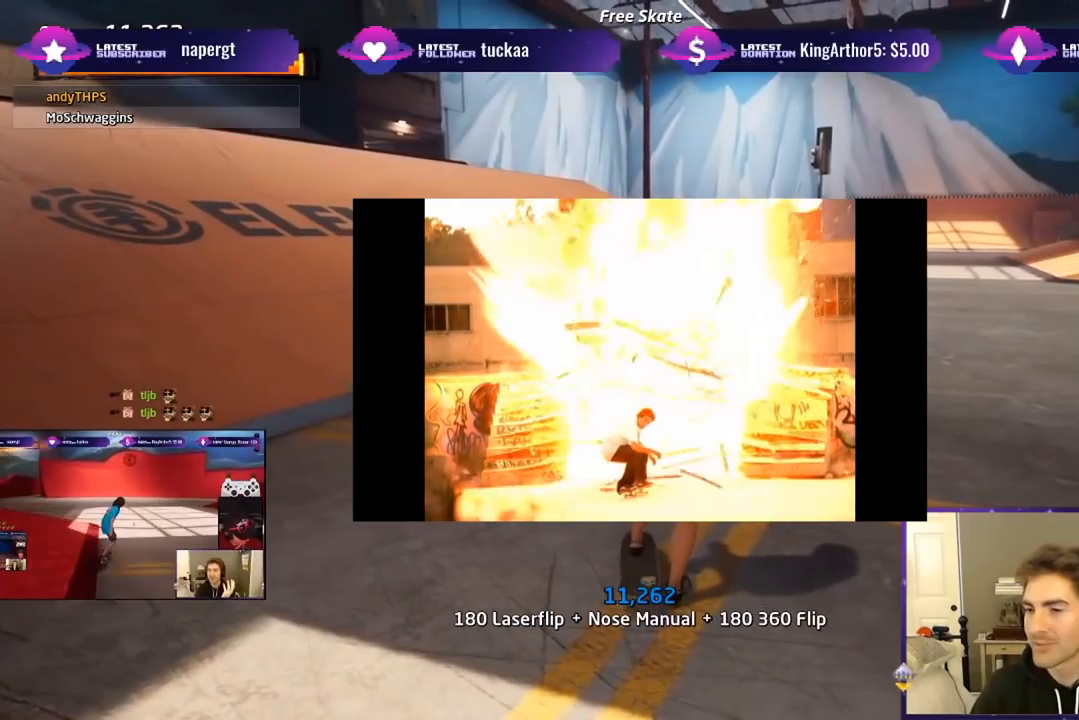
{"buttons": ["DPAD_DOWN"], "right_stick": "center", "events": [[100, "DPAD_RIGHT", "down"], [500, "DPAD_RIGHT", "up"]]}
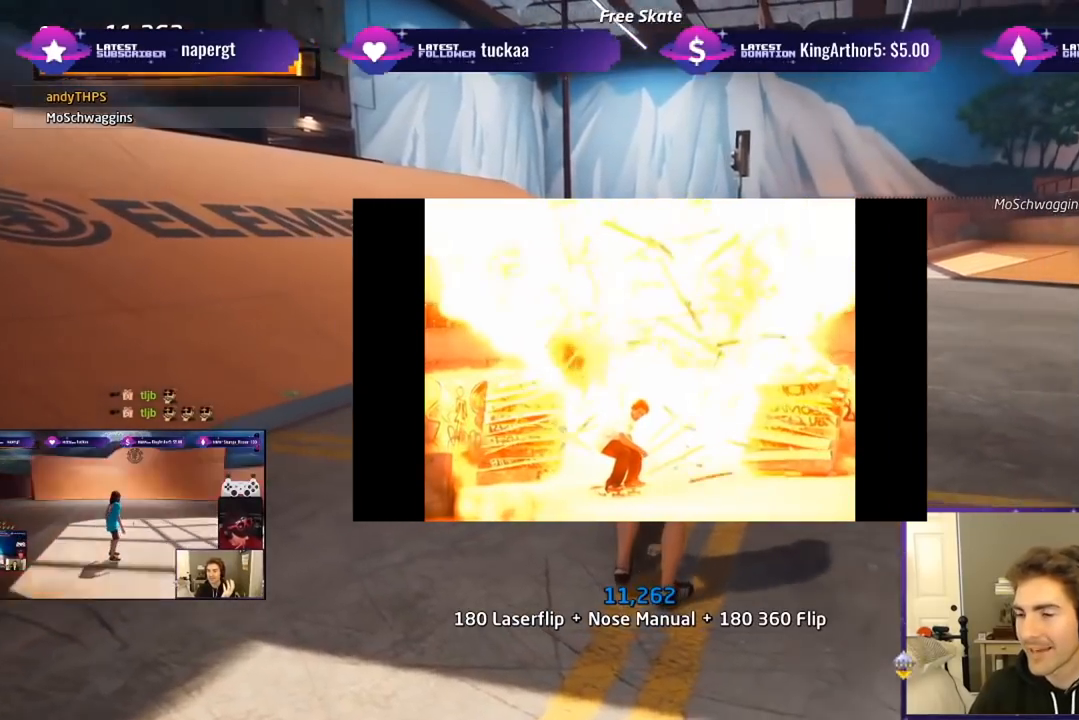
{"buttons": ["DPAD_DOWN"], "right_stick": "center", "events": [[250, "DPAD_RIGHT", "down"], [283, "DPAD_RIGHT", "up"]]}
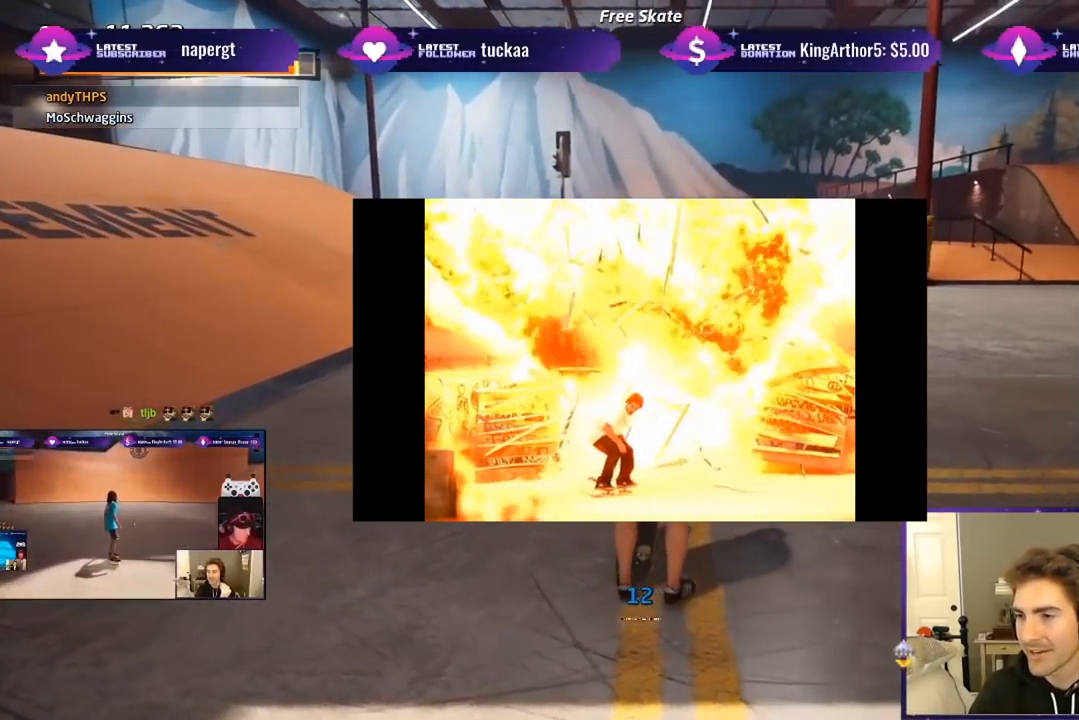
{"buttons": [], "right_stick": "center", "events": [[300, "DPAD_DOWN", "up"]]}
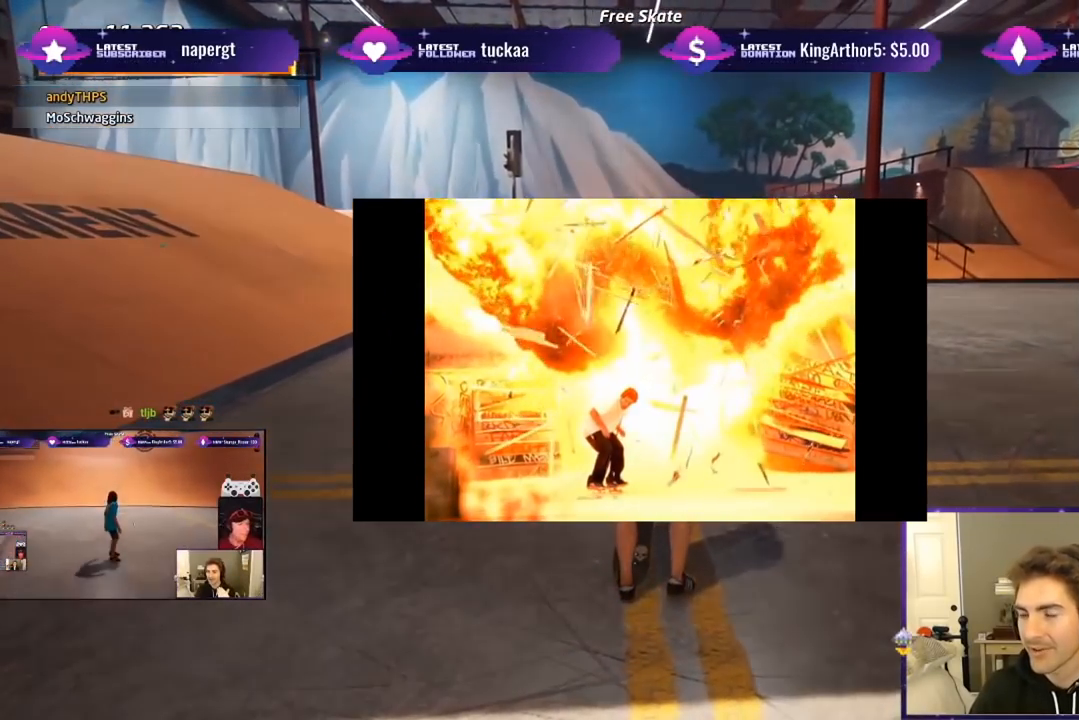
{"buttons": [], "right_stick": "center", "events": []}
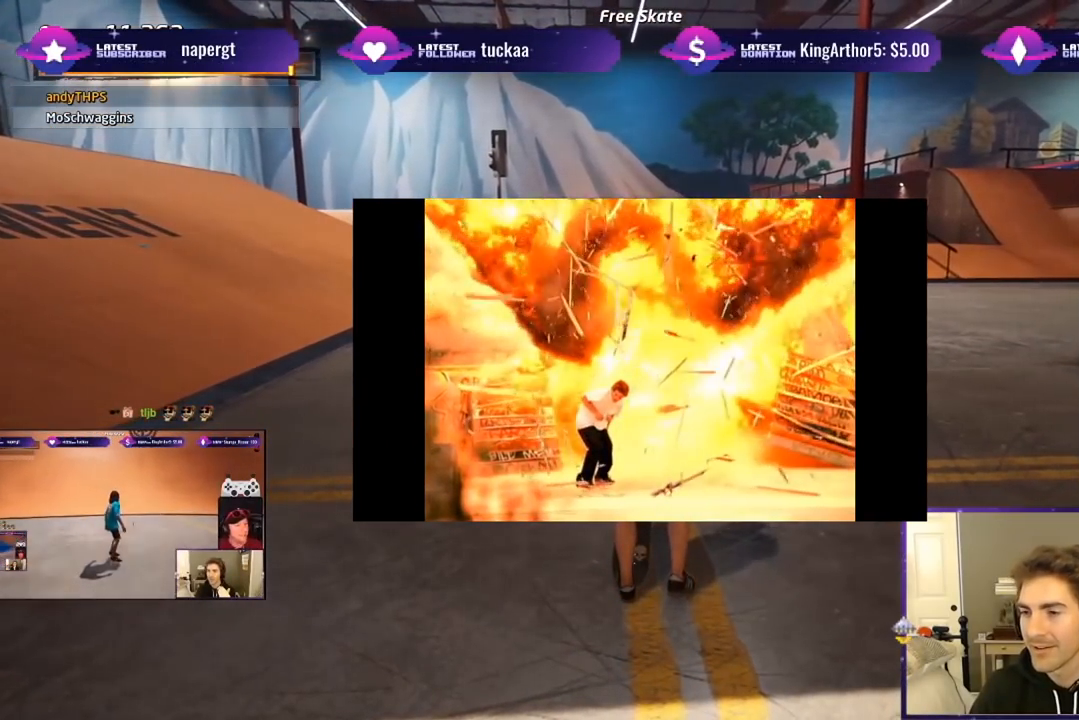
{"buttons": [], "right_stick": "center", "events": []}
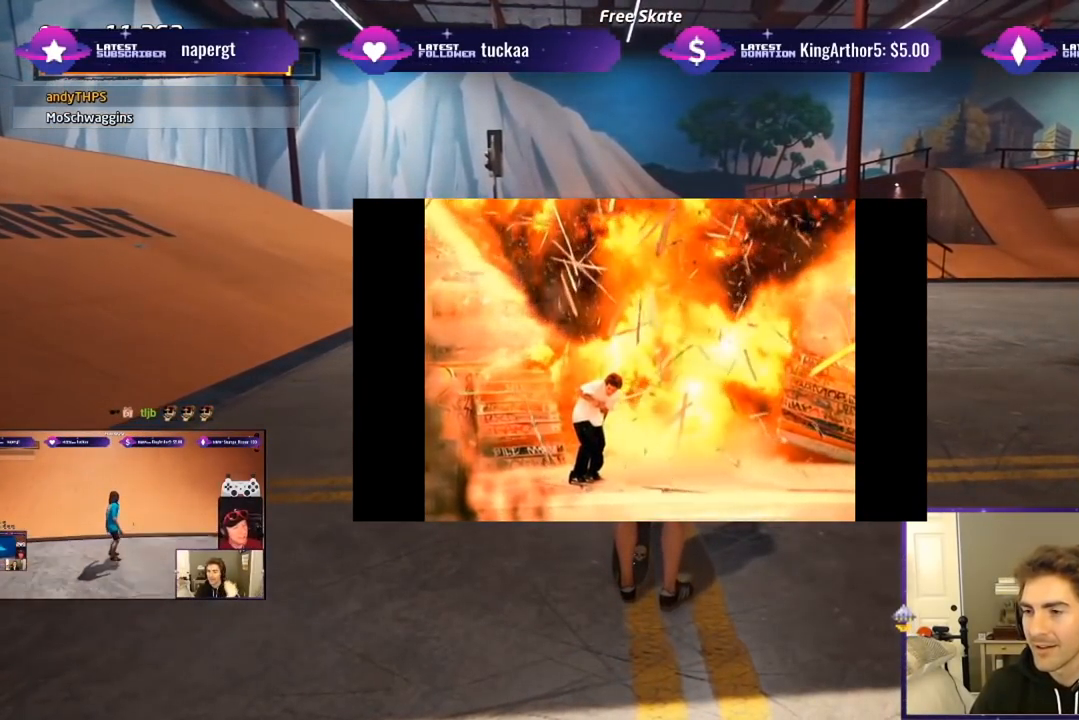
{"buttons": ["DPAD_RIGHT"], "right_stick": "center", "events": [[167, "DPAD_RIGHT", "down"]]}
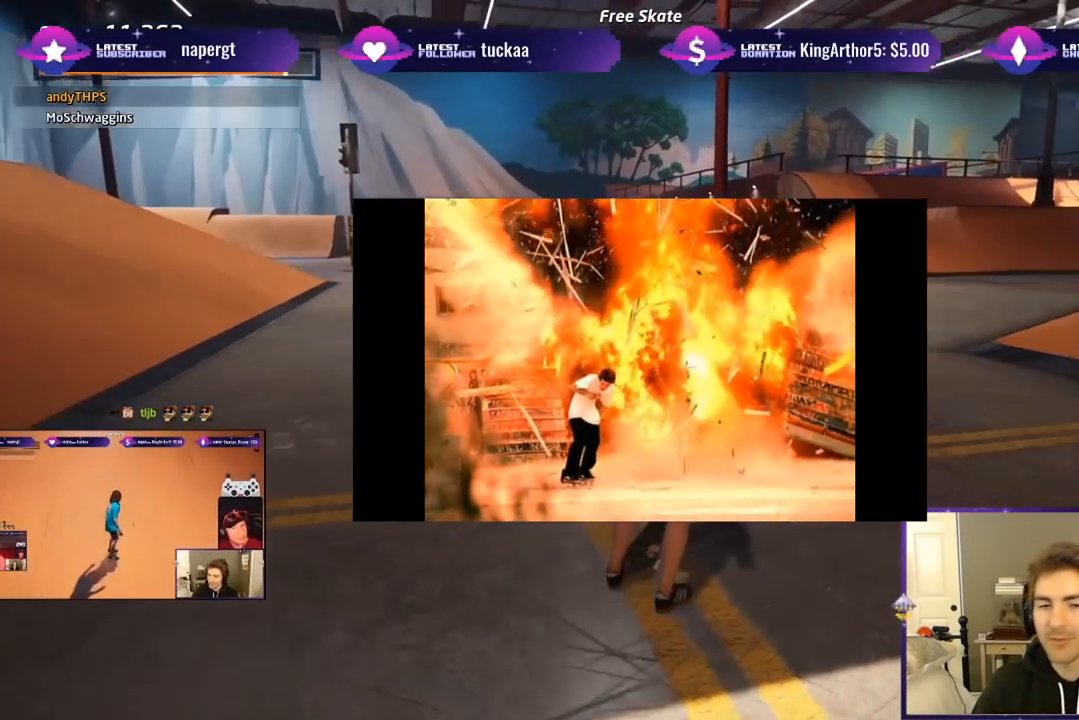
{"buttons": [], "right_stick": "center", "events": [[167, "DPAD_RIGHT", "up"], [233, "DPAD_LEFT", "down"], [383, "DPAD_LEFT", "up"]]}
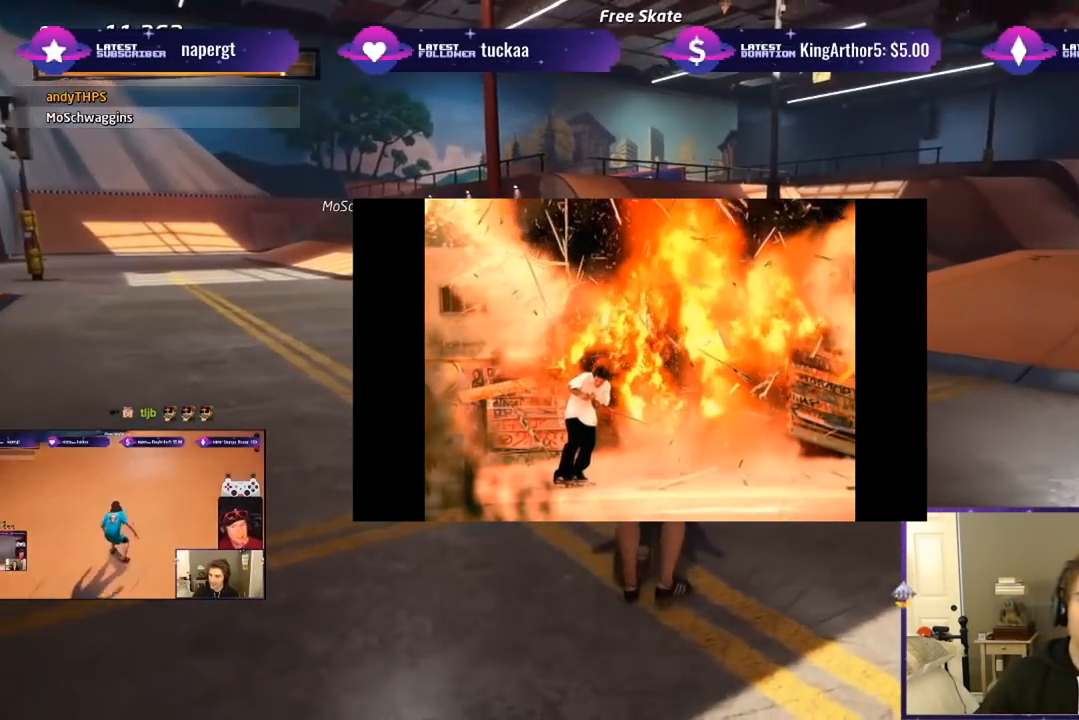
{"buttons": ["CROSS"], "right_stick": "center", "events": [[233, "DPAD_UP", "down"], [267, "CROSS", "down"], [350, "DPAD_UP", "up"]]}
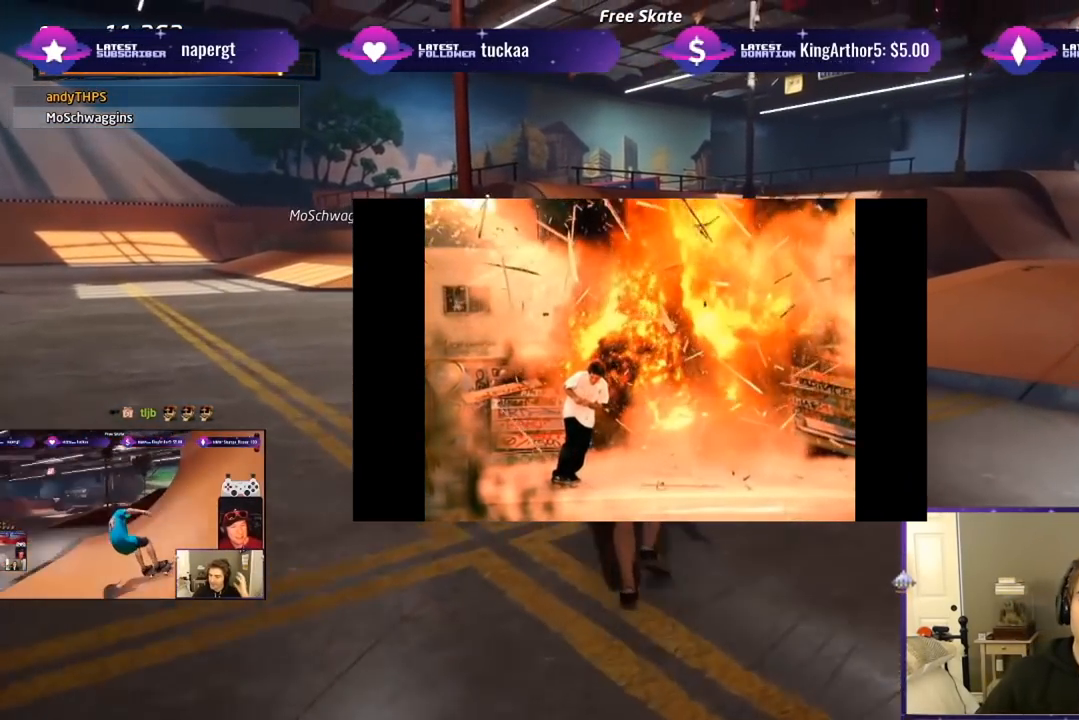
{"buttons": ["SQUARE", "R1"], "right_stick": "center", "events": [[283, "DPAD_LEFT", "down"], [283, "SQUARE", "down"], [300, "CROSS", "up"], [300, "DPAD_DOWN", "down"], [317, "R1", "down"], [400, "SQUARE", "up"], [450, "SQUARE", "down"], [467, "DPAD_DOWN", "up"], [483, "DPAD_LEFT", "up"]]}
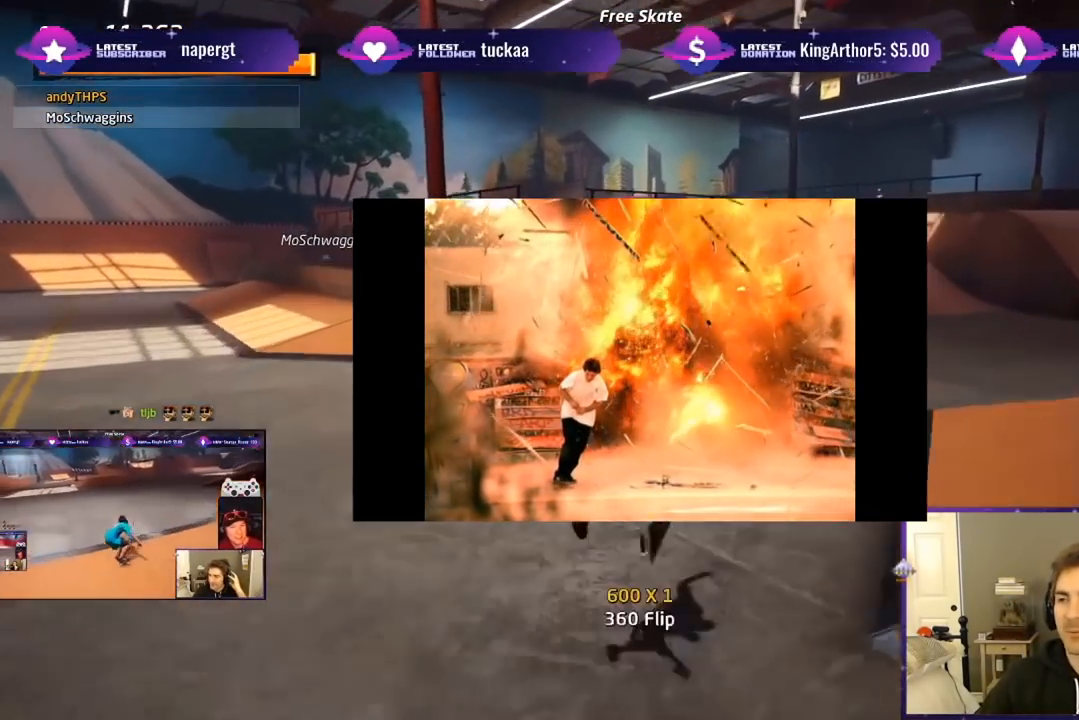
{"buttons": ["CROSS"], "right_stick": "center", "events": [[133, "DPAD_DOWN", "down"], [200, "CROSS", "down"], [217, "DPAD_DOWN", "up"], [217, "R1", "up"], [267, "DPAD_UP", "down"], [283, "SQUARE", "up"], [450, "DPAD_UP", "up"]]}
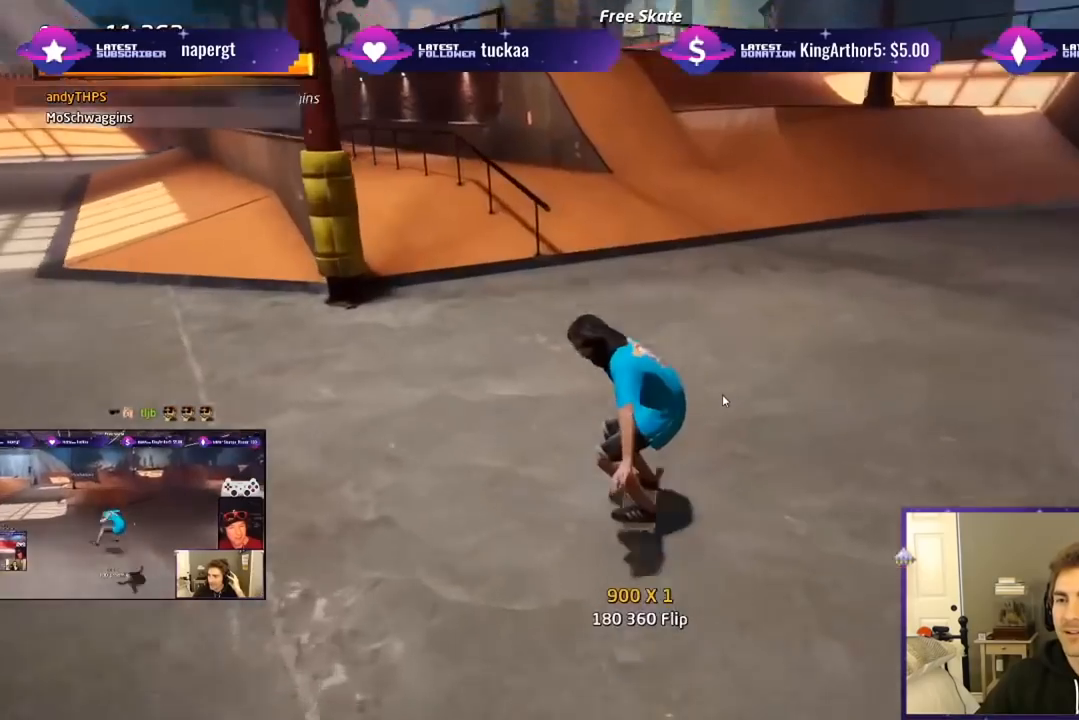
{"buttons": [], "right_stick": "center", "events": [[117, "DPAD_LEFT", "down"], [150, "CROSS", "up"], [150, "SQUARE", "down"], [183, "L1", "down"], [350, "DPAD_LEFT", "up"], [350, "SQUARE", "up"], [483, "L1", "up"]]}
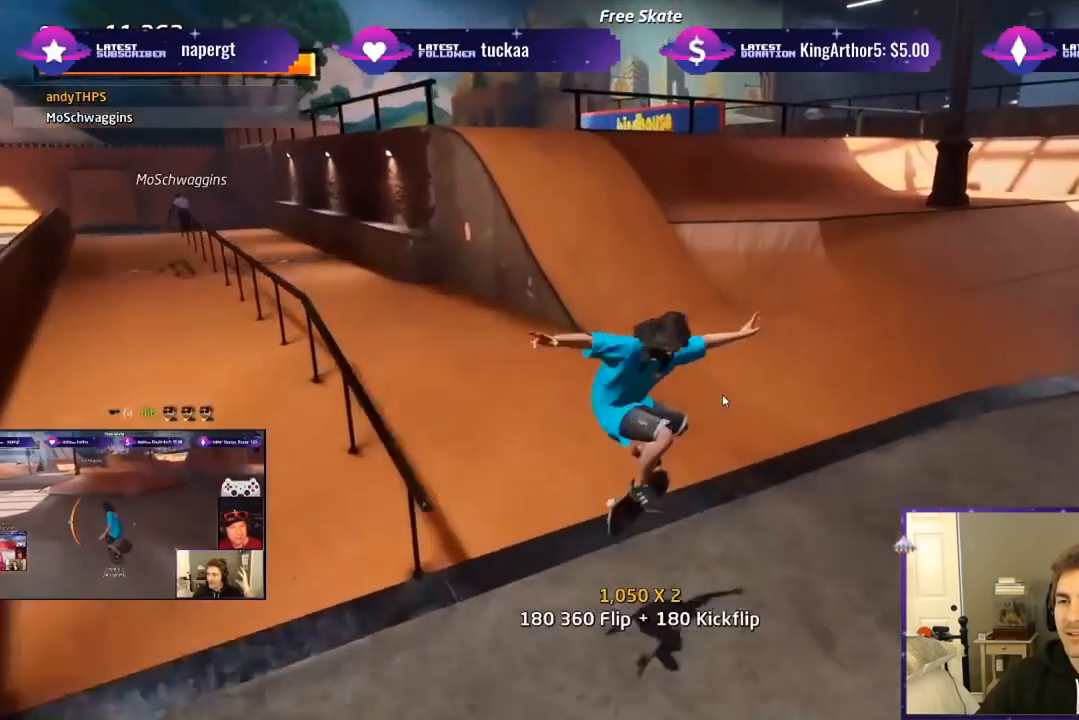
{"buttons": ["DPAD_LEFT"], "right_stick": "center", "events": [[217, "DPAD_LEFT", "down"], [267, "DPAD_DOWN", "down"], [467, "DPAD_DOWN", "up"]]}
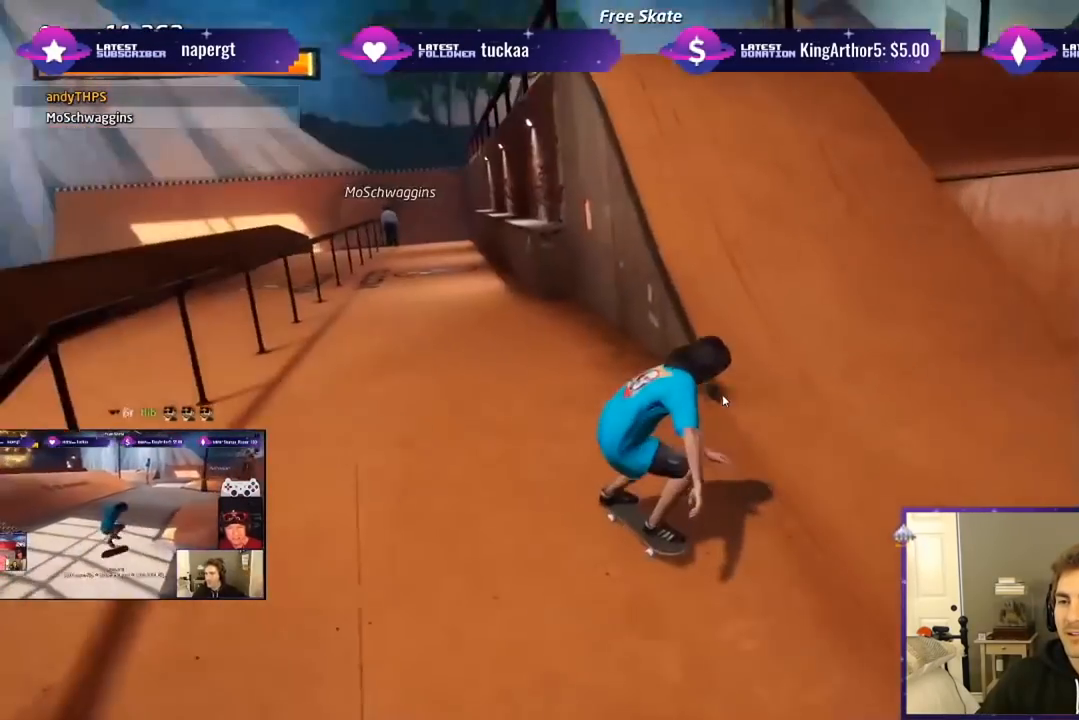
{"buttons": ["DPAD_DOWN"], "right_stick": "center", "events": [[17, "DPAD_LEFT", "up"], [67, "DPAD_DOWN", "down"], [150, "DPAD_RIGHT", "down"], [217, "DPAD_RIGHT", "up"], [250, "DPAD_LEFT", "down"], [300, "DPAD_LEFT", "up"]]}
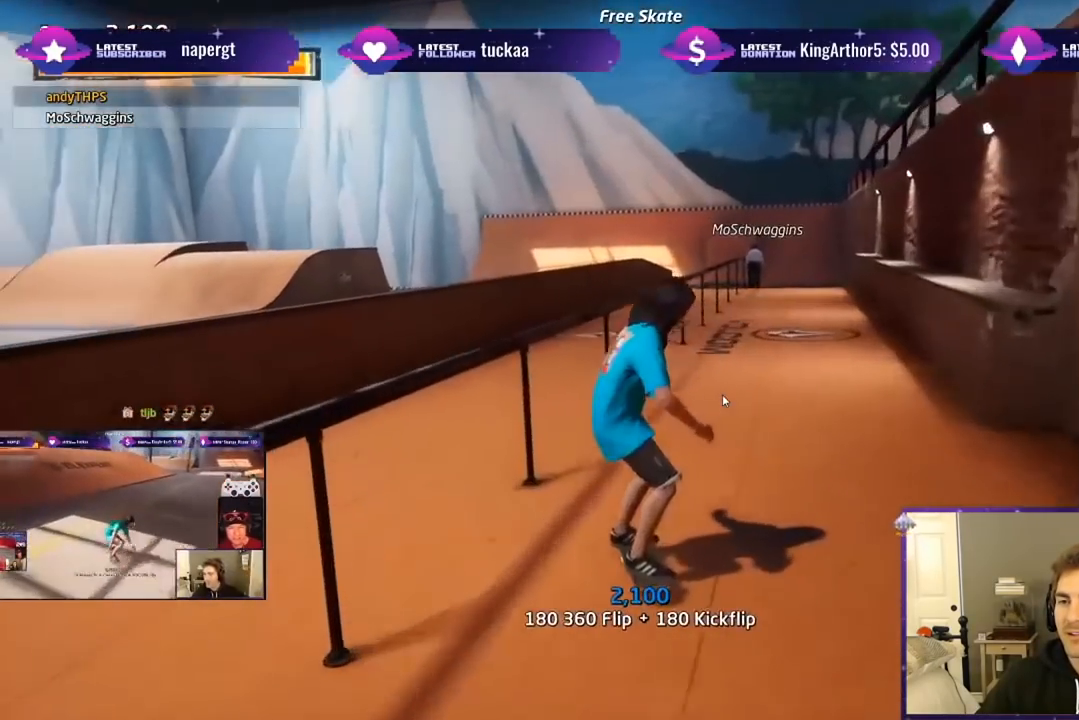
{"buttons": ["CROSS", "DPAD_DOWN"], "right_stick": "center", "events": [[400, "CROSS", "down"]]}
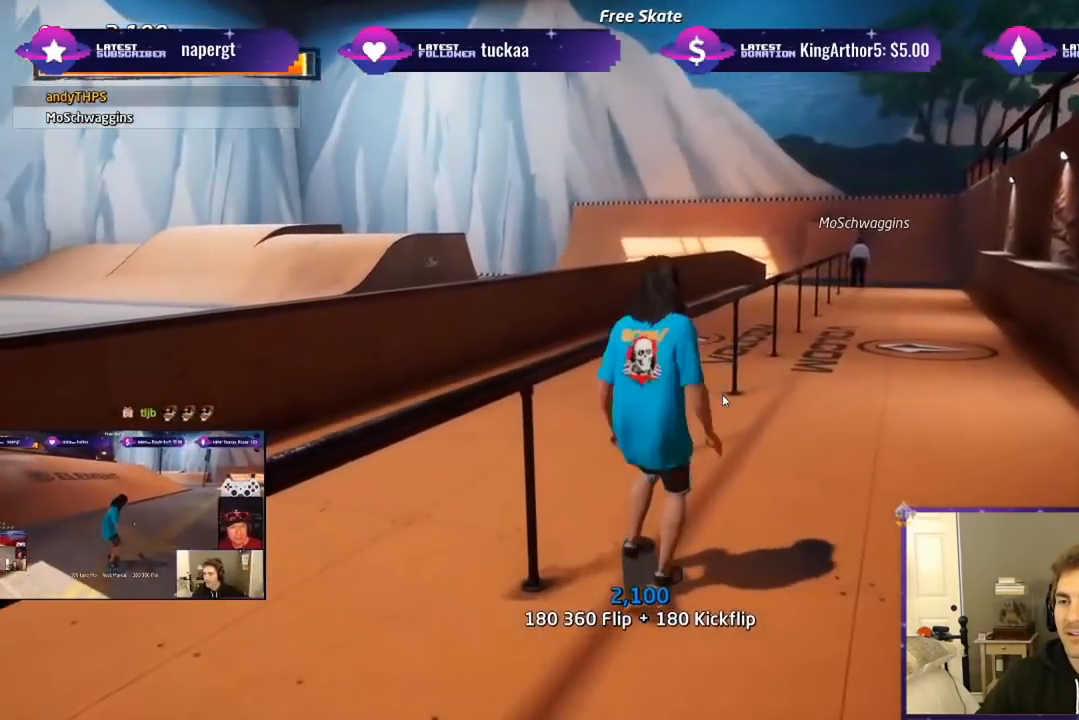
{"buttons": ["TRIANGLE", "DPAD_DOWN"], "right_stick": "center", "events": [[83, "DPAD_DOWN", "up"], [117, "CROSS", "up"], [150, "DPAD_DOWN", "down"], [250, "DPAD_DOWN", "up"], [317, "DPAD_DOWN", "down"], [433, "TRIANGLE", "down"]]}
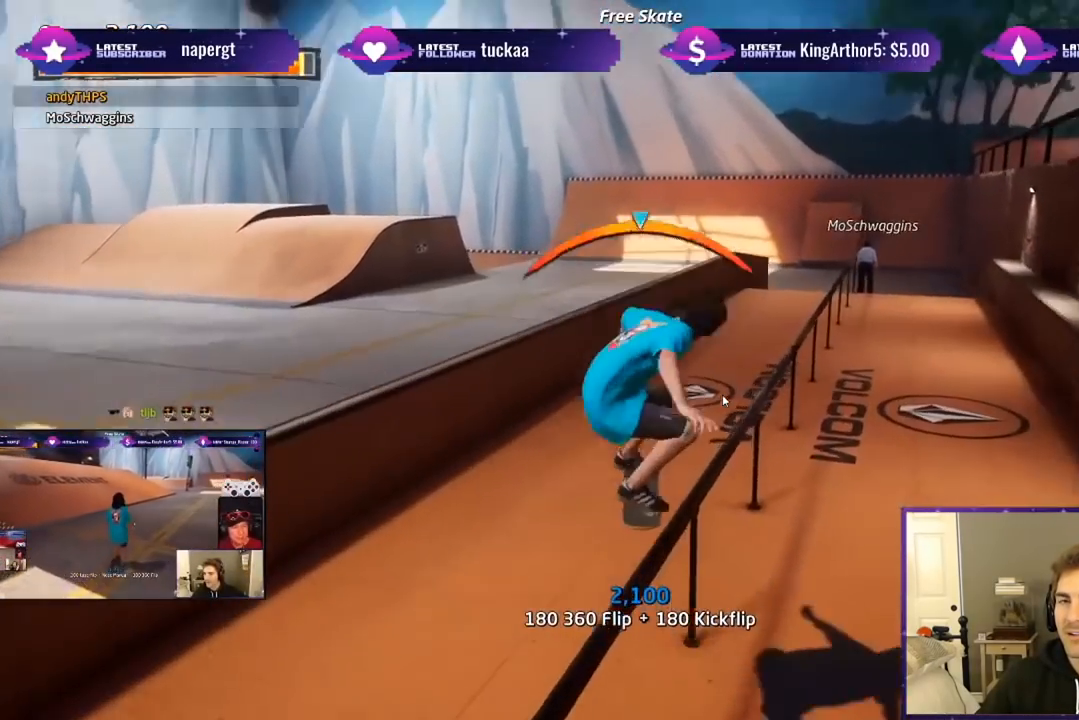
{"buttons": ["SQUARE", "L1", "DPAD_RIGHT"], "right_stick": "center", "events": [[67, "DPAD_DOWN", "up"], [167, "TRIANGLE", "up"], [217, "CROSS", "down"], [250, "DPAD_RIGHT", "down"], [283, "L1", "down"], [317, "CROSS", "up"], [317, "SQUARE", "down"], [400, "SQUARE", "up"], [483, "SQUARE", "down"]]}
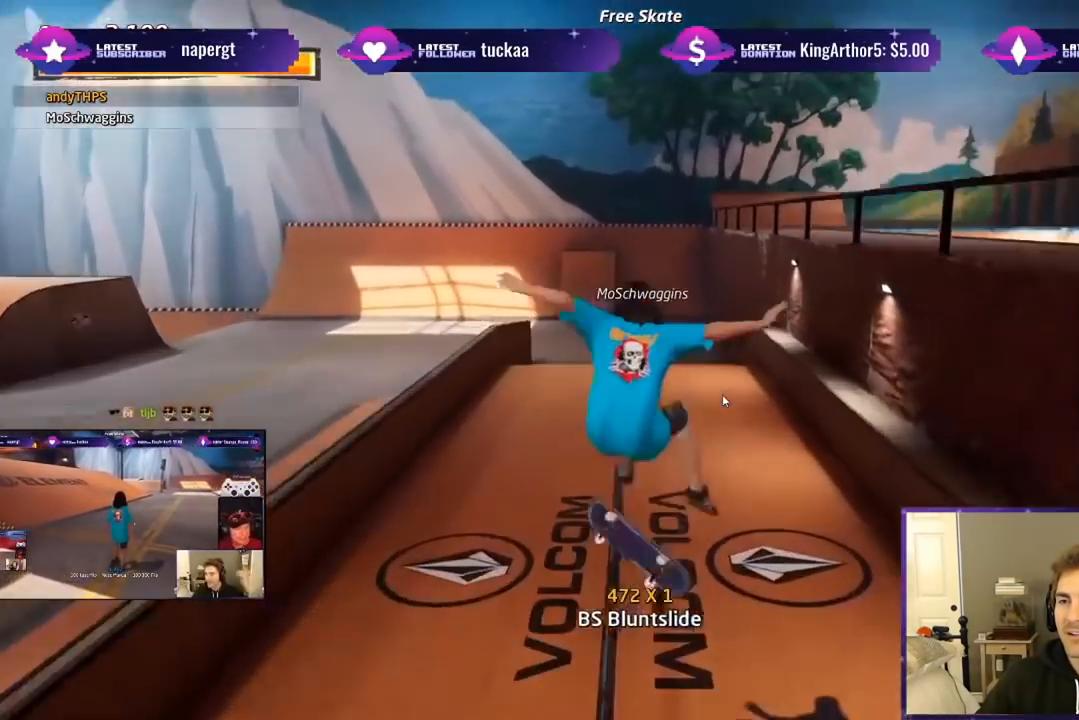
{"buttons": ["DPAD_DOWN"], "right_stick": "center", "events": [[100, "DPAD_RIGHT", "up"], [200, "SQUARE", "up"], [217, "L1", "up"], [483, "DPAD_DOWN", "down"]]}